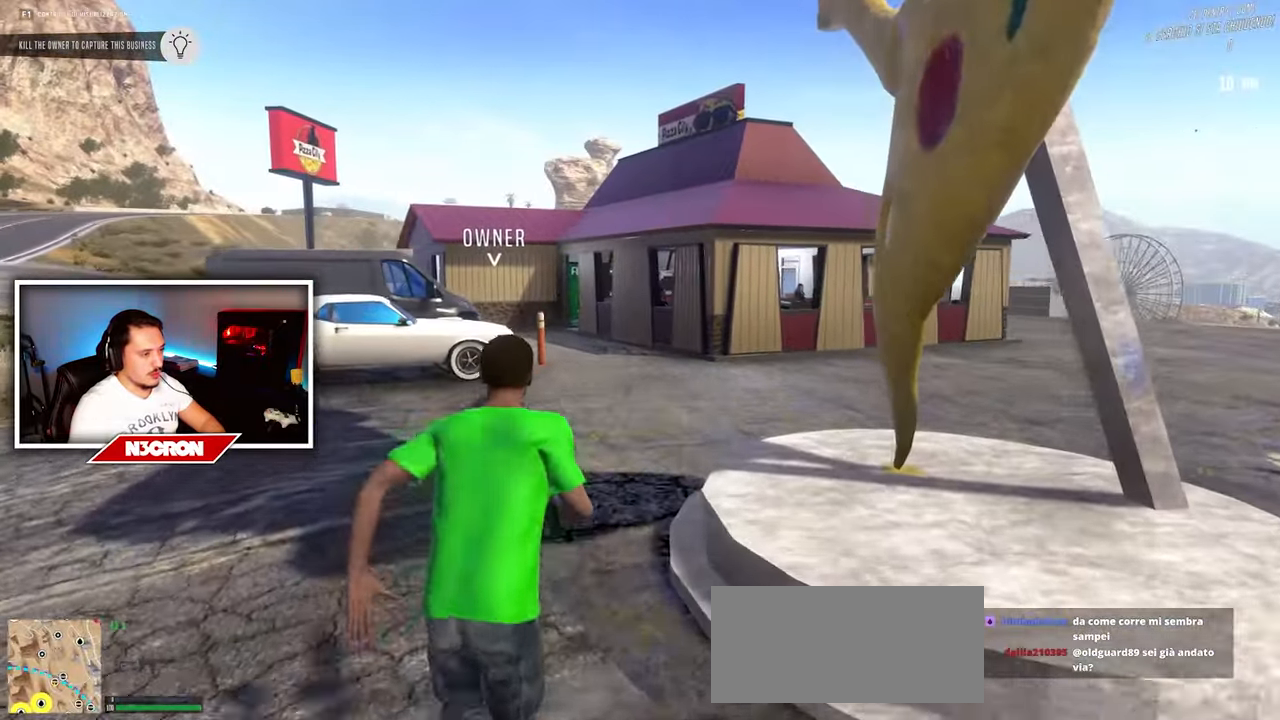
Gameplay with keyboard and mouse; each line is a JSON object with the keys and mouse buttons held at the frame after it. "events" lists presses ("down") and releases ("up") of "a", "ctrl", "d", "e", "f", "q", "r", "s", "shift", "space", "tab", "w", "mouse_left", "mouse_wheel", "mouse_right", "mouse_mb4" and "mouse_mb5" between this image and that frame as [ms after this image, input, new state], when the widget could be followed in between. "mouse_left", "mouse_wheel", "mouse_right", "mouse_mb4", "mouse_mb5" = the "left", "wheel", "right", "mb4", "mb5" buttons of the "mouse" list. No other keys are recorded. "wheel" means that the mouse wheel is clicked or scrolled. Mouse movement is not recorded.
{"keys": ["w"], "mouse": [], "events": []}
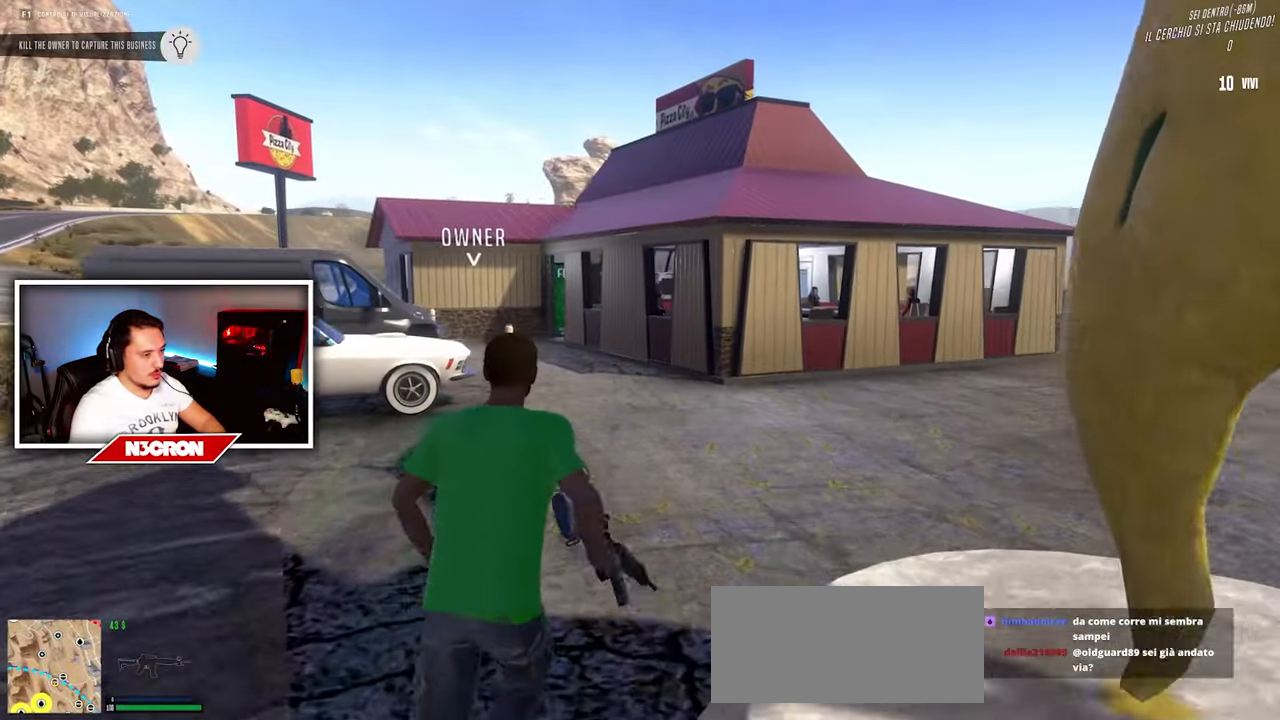
{"keys": ["w"], "mouse": [], "events": []}
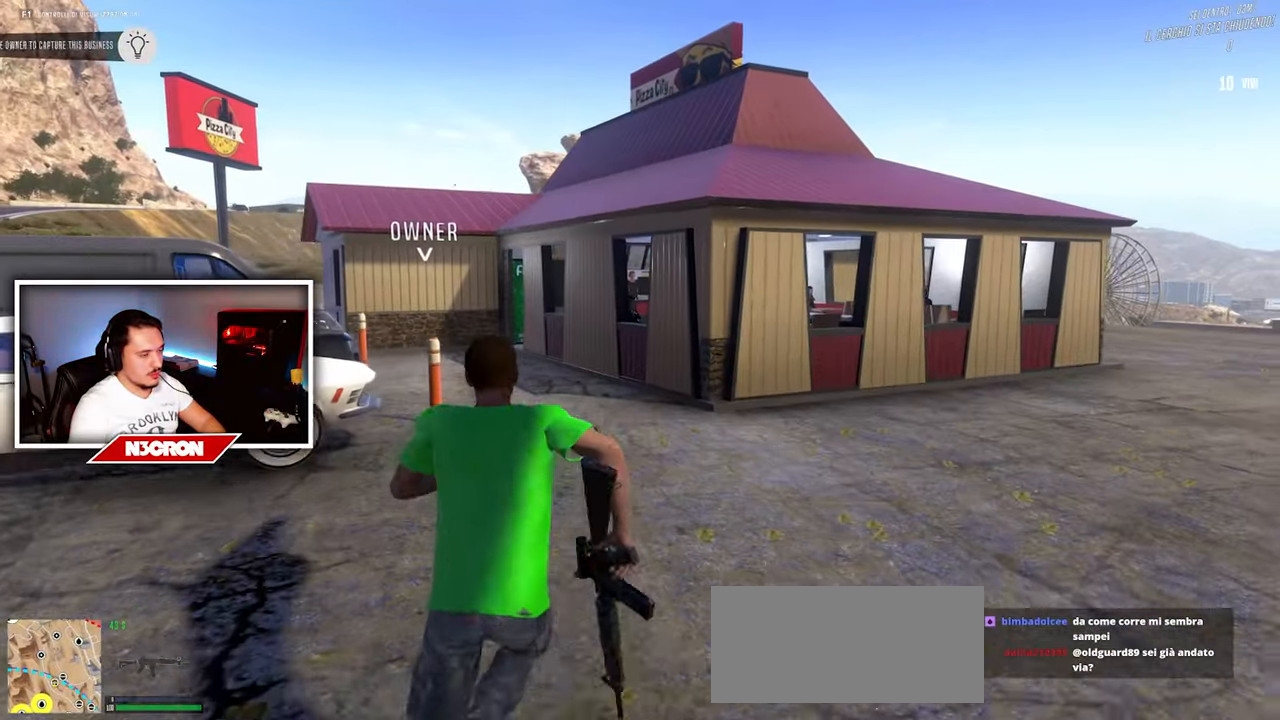
{"keys": ["w"], "mouse": [], "events": []}
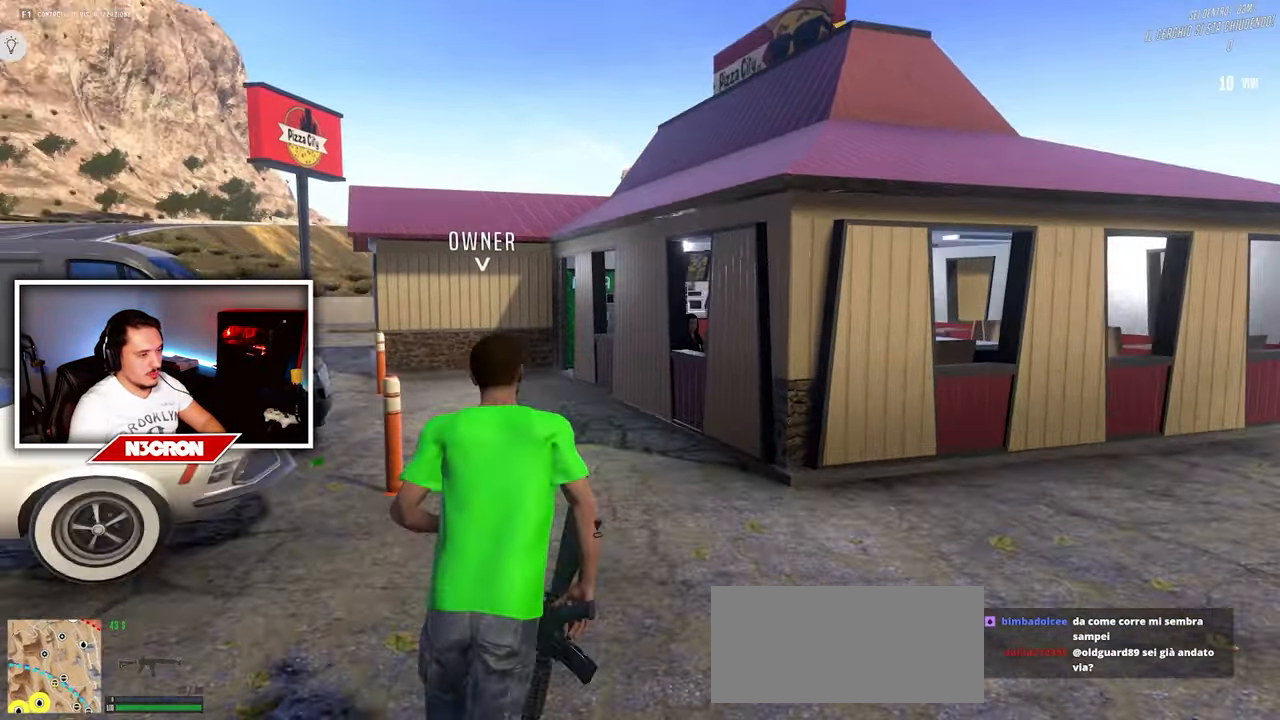
{"keys": ["w"], "mouse": [], "events": []}
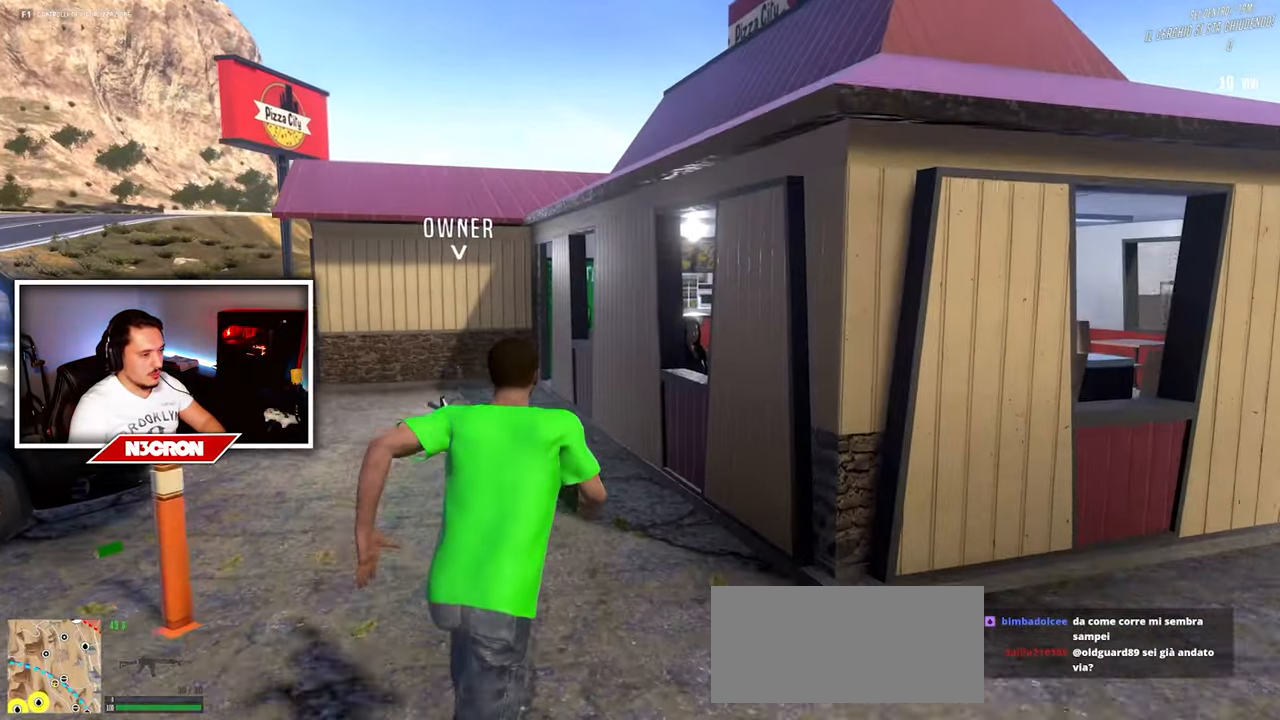
{"keys": ["w"], "mouse": [], "events": []}
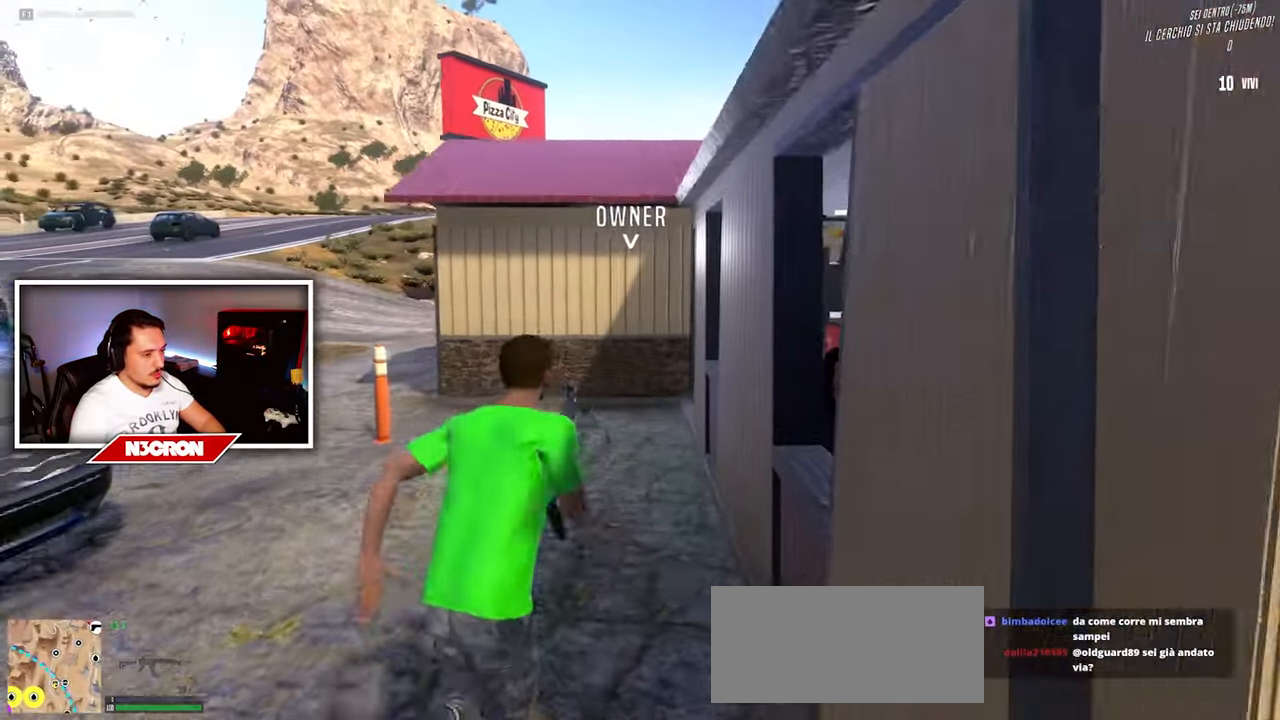
{"keys": ["a", "w"], "mouse": [], "events": [[33, "a", "down"]]}
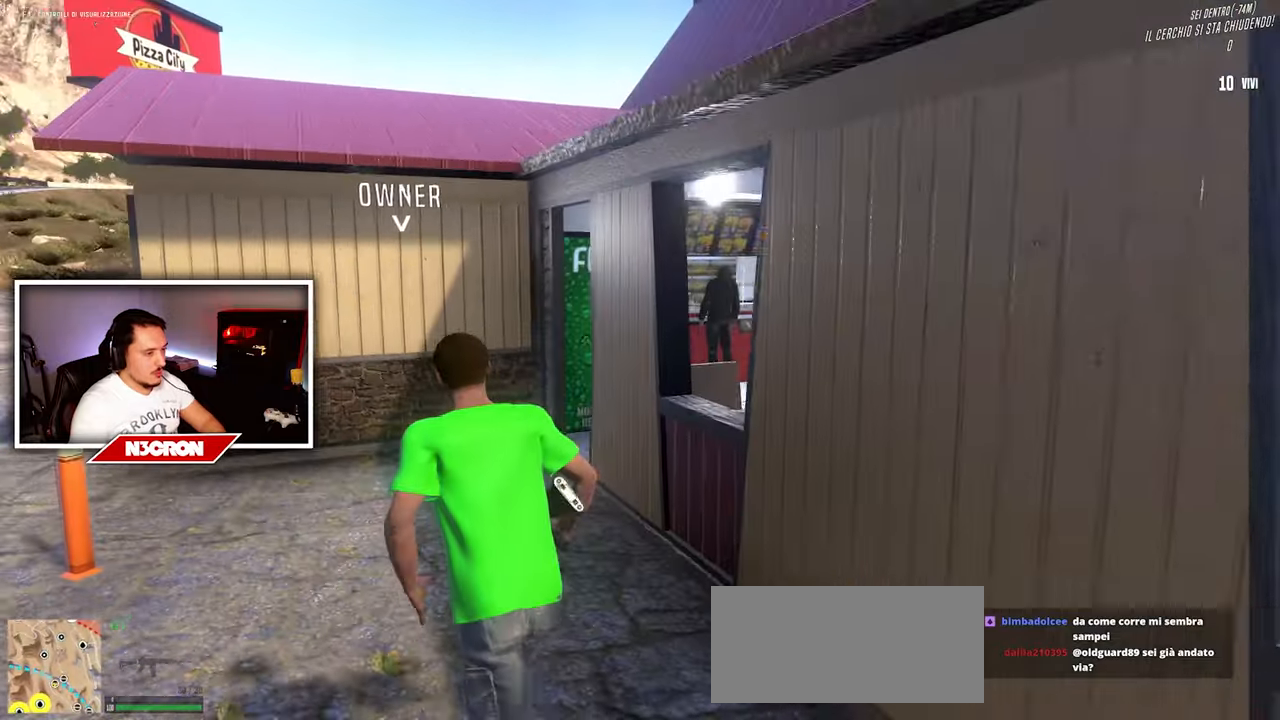
{"keys": ["a", "w"], "mouse": [], "events": [[283, "a", "up"], [500, "a", "down"]]}
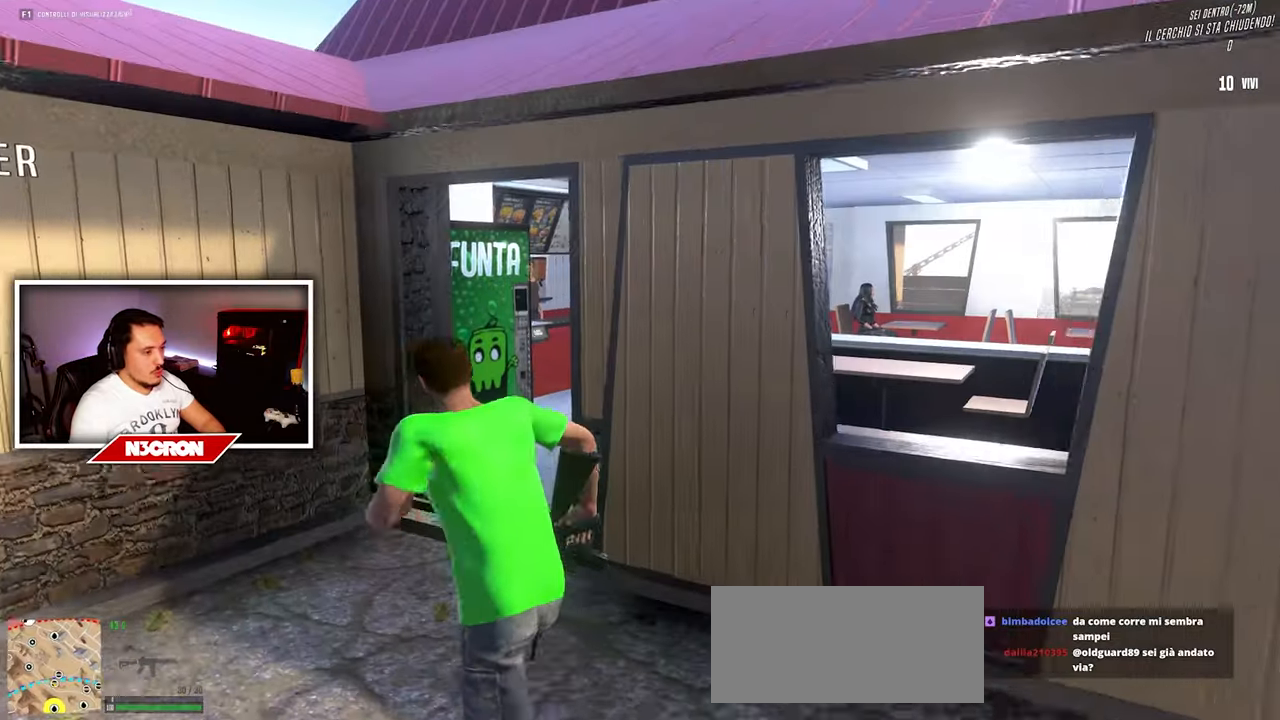
{"keys": ["w"], "mouse": [], "events": [[150, "a", "up"]]}
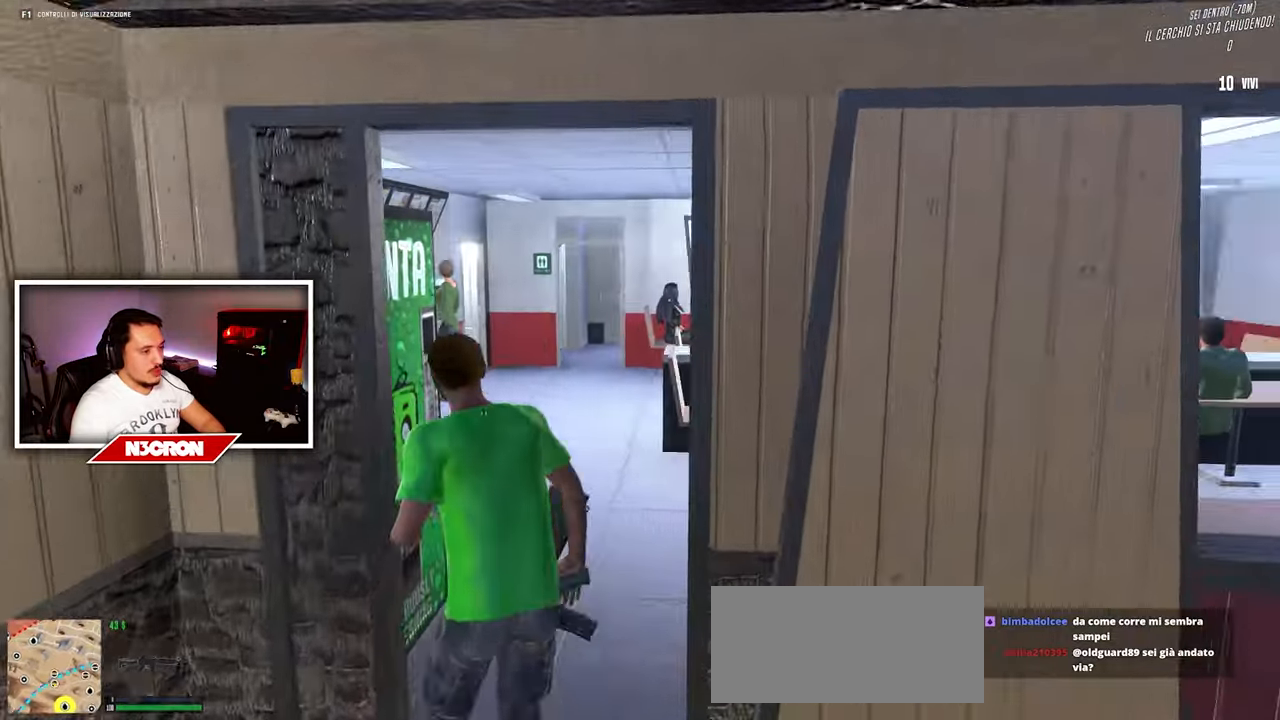
{"keys": ["d", "w"], "mouse": [], "events": [[317, "d", "down"]]}
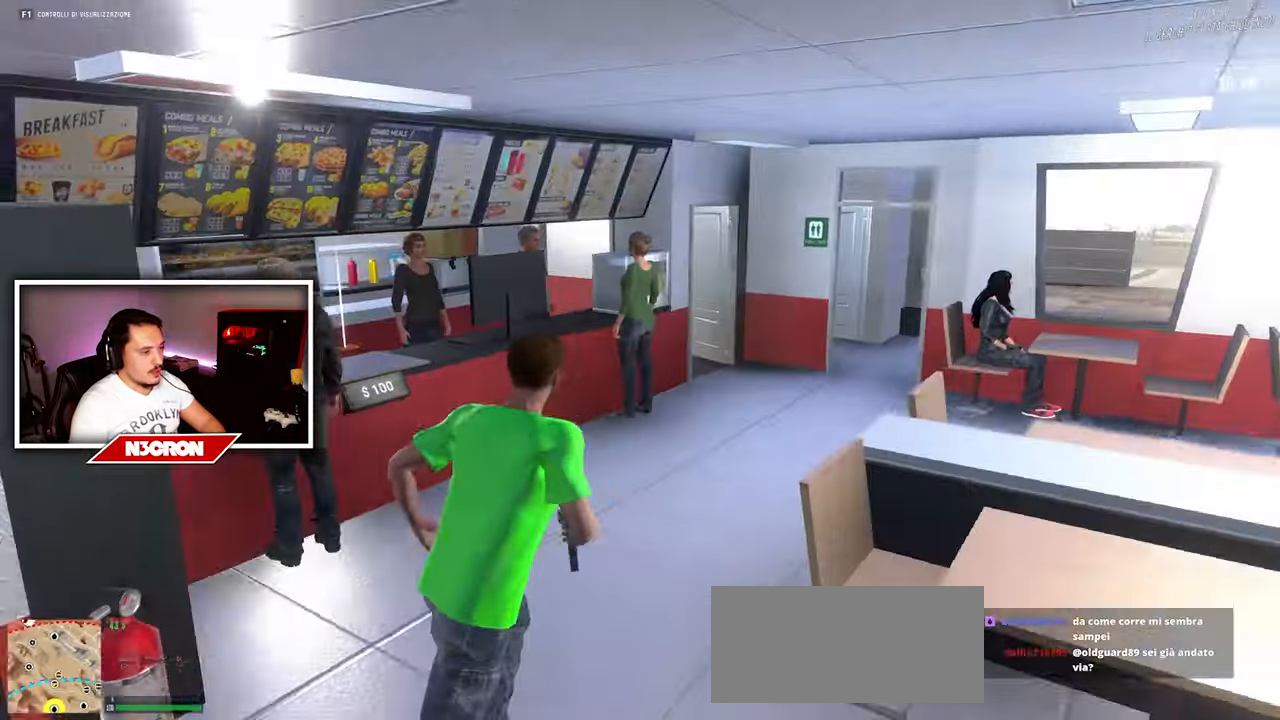
{"keys": ["d"], "mouse": [], "events": [[17, "d", "up"], [50, "a", "down"], [283, "d", "down"], [317, "a", "up"], [383, "w", "up"]]}
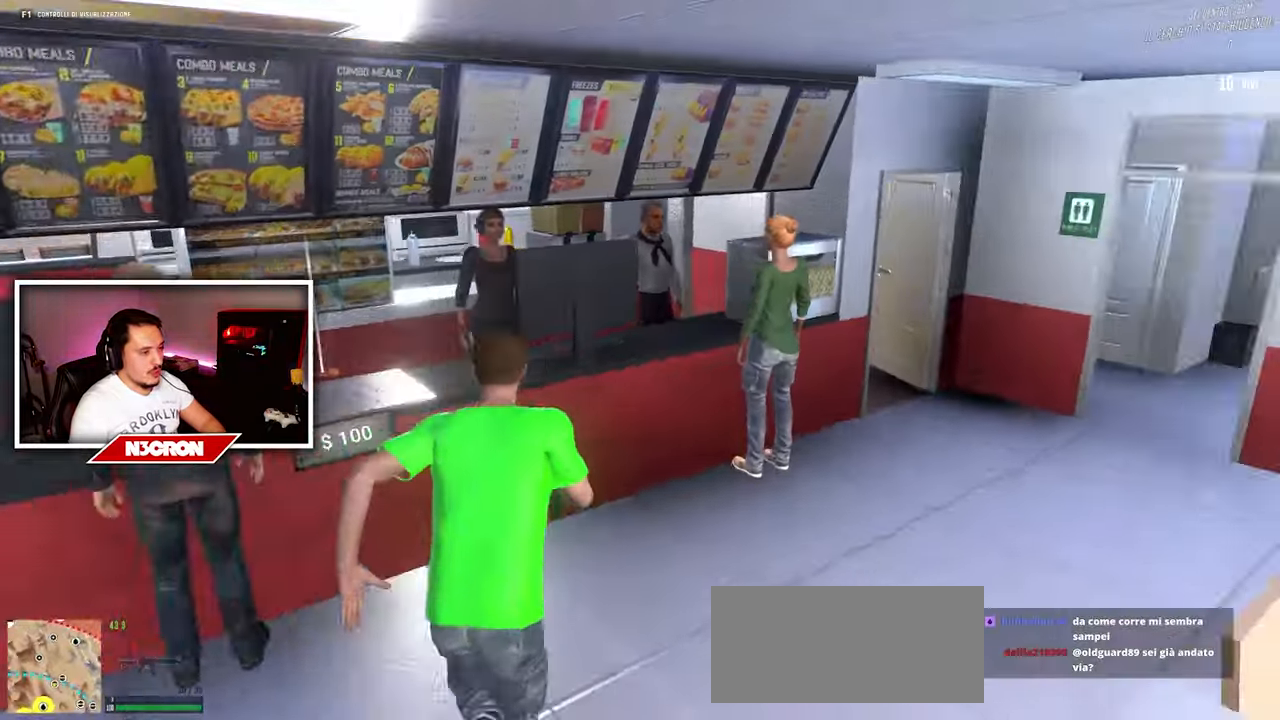
{"keys": ["d", "w"], "mouse": [], "events": [[183, "w", "down"]]}
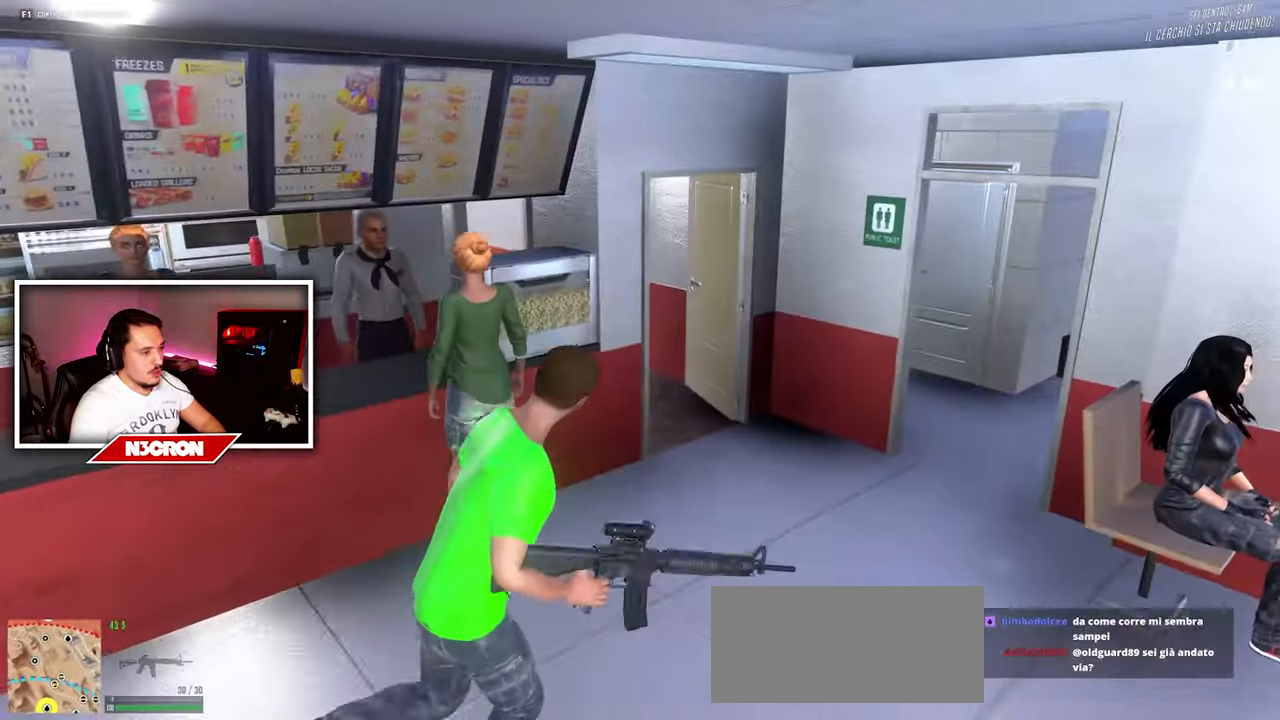
{"keys": ["w"], "mouse": [], "events": [[133, "d", "up"]]}
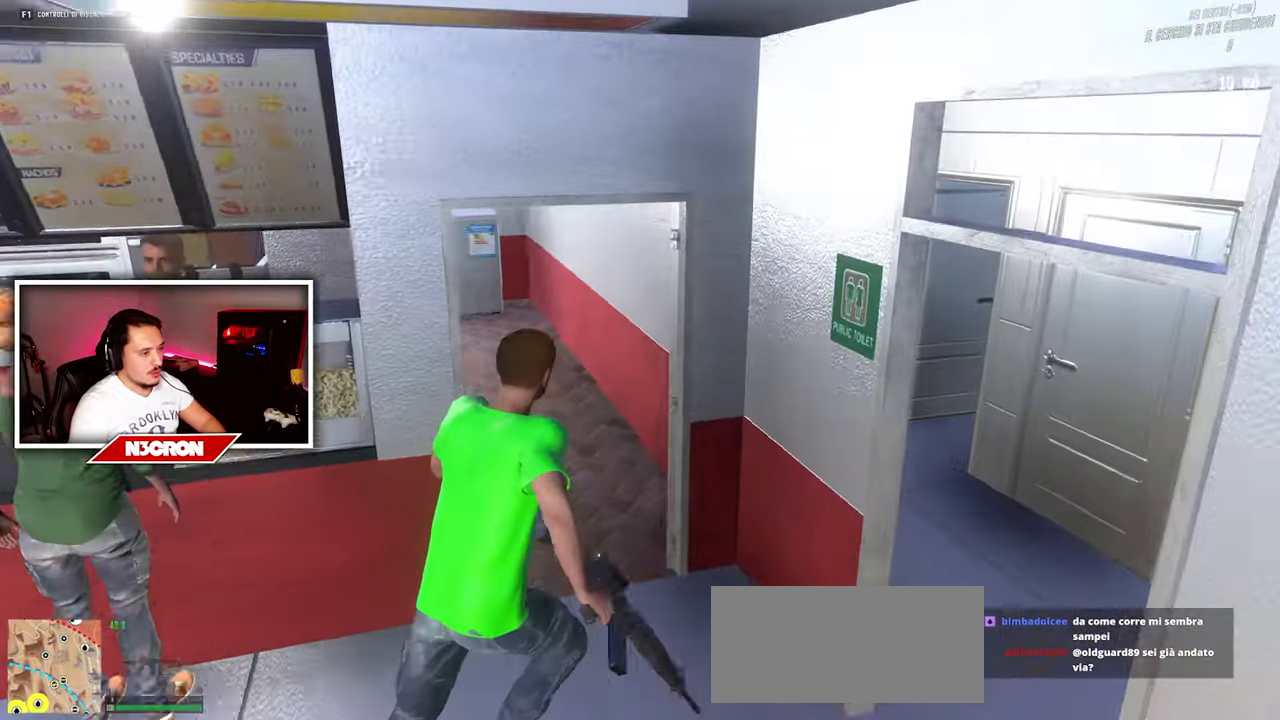
{"keys": ["d", "w"], "mouse": [], "events": [[33, "a", "down"], [183, "a", "up"], [333, "d", "down"]]}
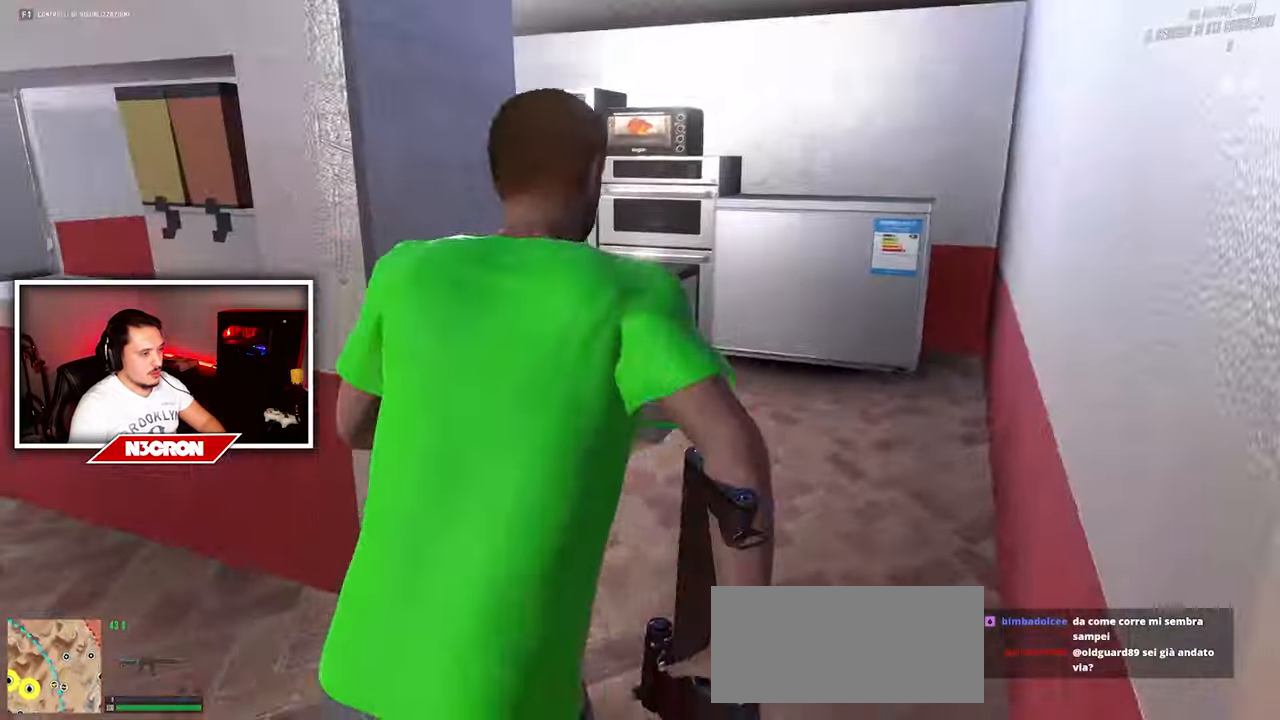
{"keys": ["d", "w"], "mouse": [], "events": []}
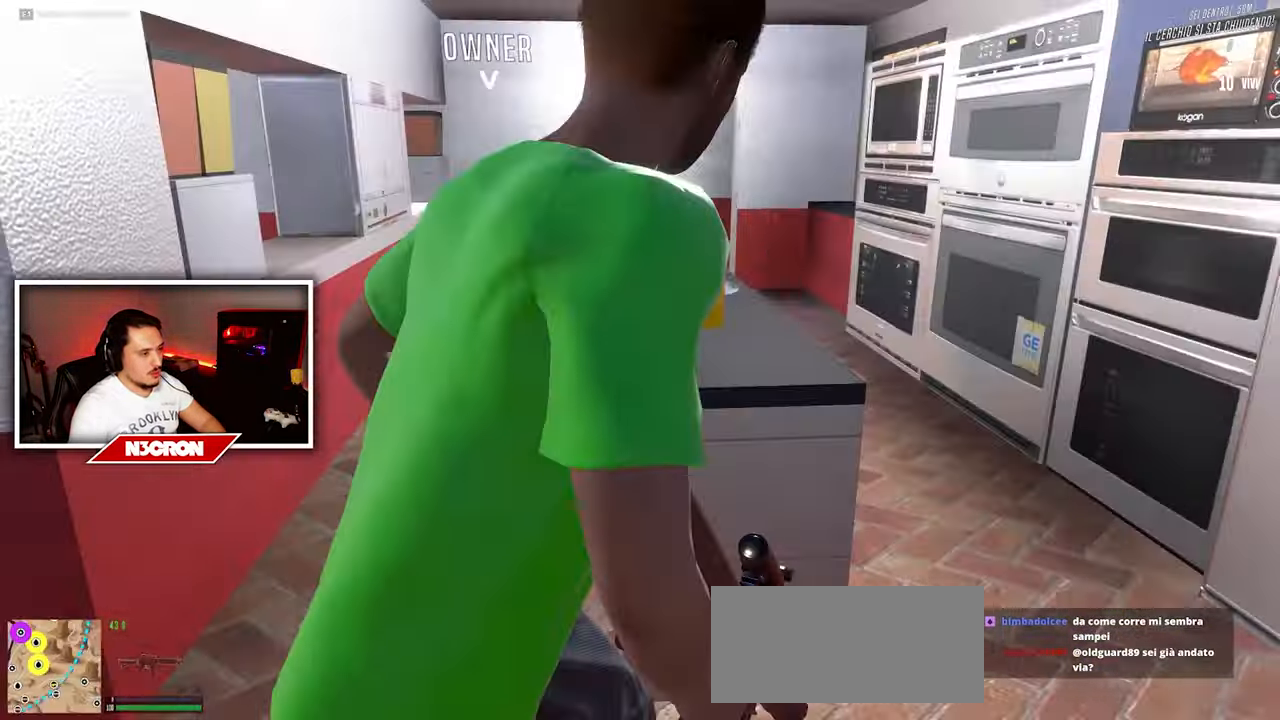
{"keys": ["w"], "mouse": [], "events": [[133, "d", "up"], [200, "a", "down"], [383, "a", "up"]]}
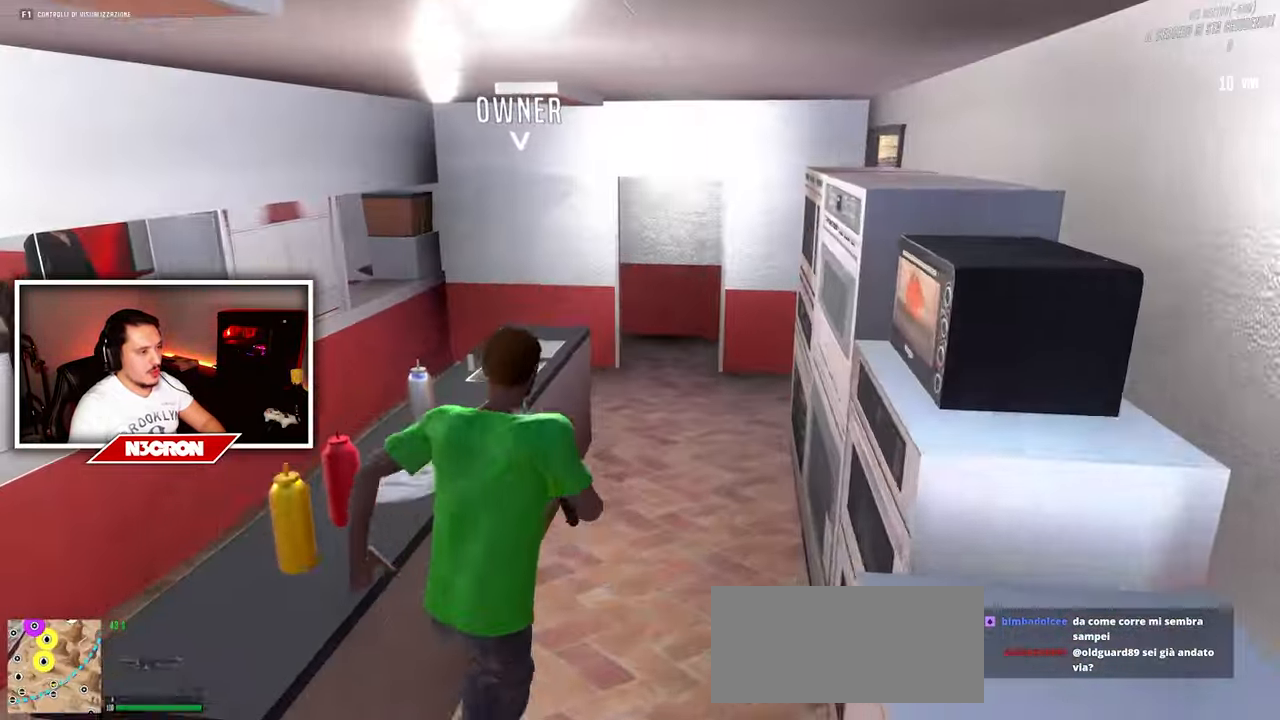
{"keys": ["w"], "mouse": [], "events": []}
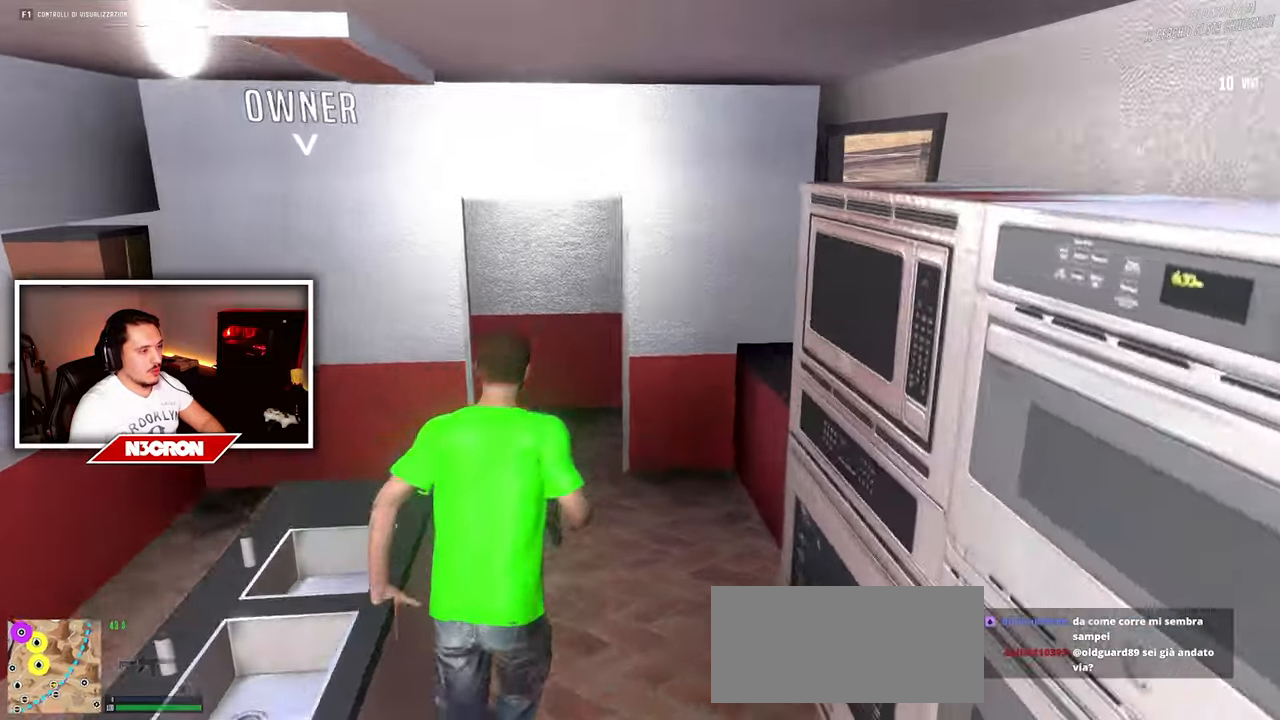
{"keys": ["d", "w"], "mouse": [], "events": [[50, "d", "down"], [200, "d", "up"], [317, "d", "down"]]}
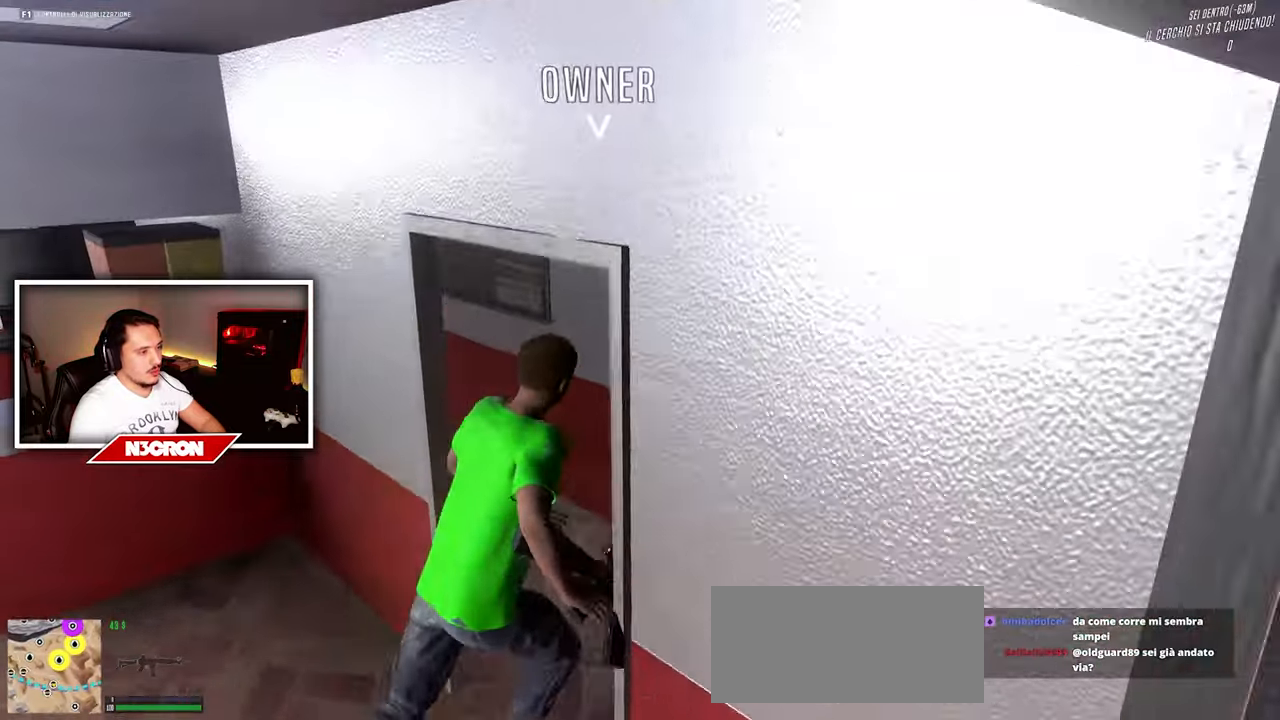
{"keys": ["a", "w"], "mouse": [], "events": [[17, "d", "up"], [50, "a", "down"]]}
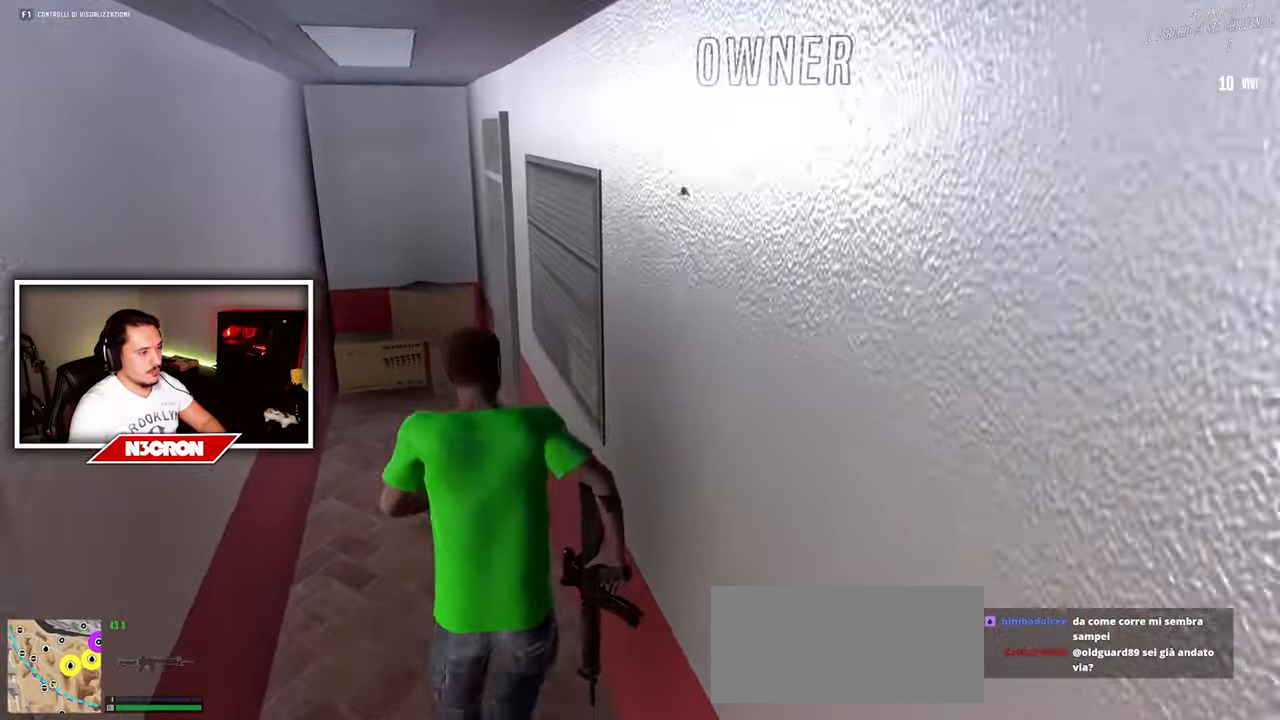
{"keys": ["a", "w"], "mouse": [], "events": [[167, "a", "up"], [317, "a", "down"]]}
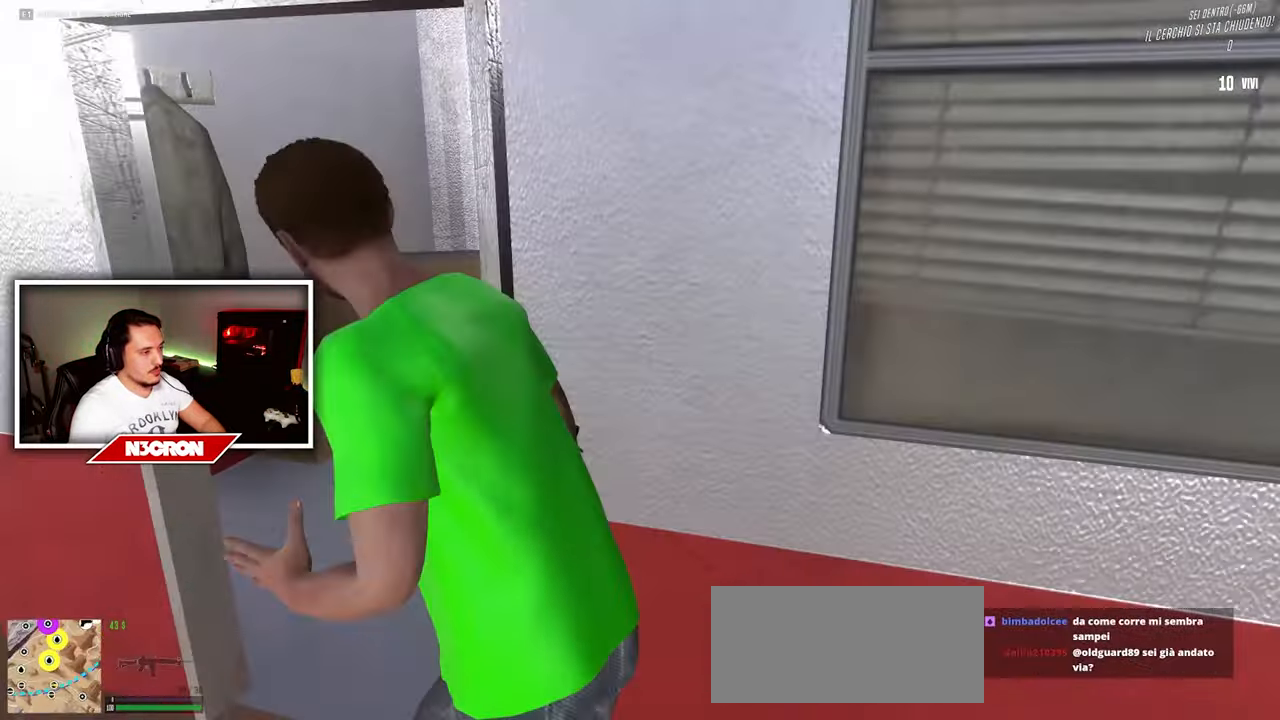
{"keys": [], "mouse": [], "events": [[167, "a", "up"], [400, "w", "up"]]}
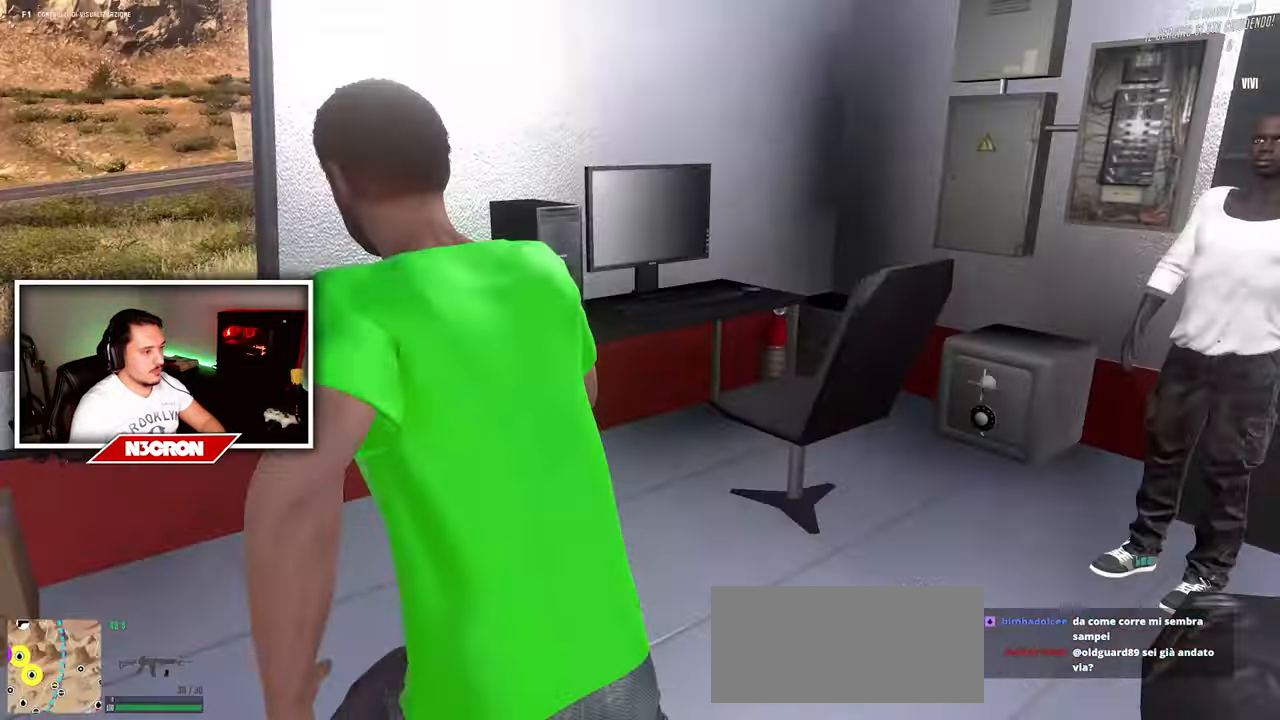
{"keys": ["w"], "mouse": ["right"], "events": [[100, "d", "down"], [350, "w", "down"], [367, "d", "up"], [417, "mouse_right", "down"]]}
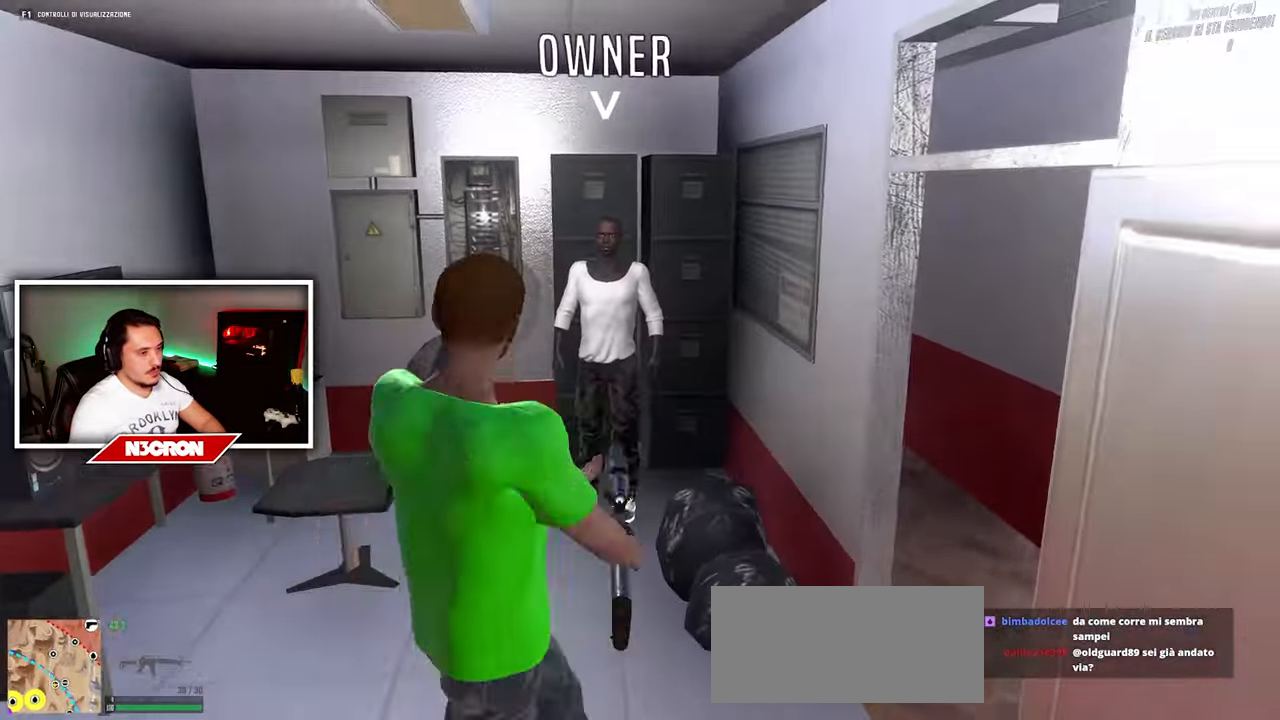
{"keys": ["a"], "mouse": ["right"], "events": [[67, "a", "down"], [200, "w", "up"], [267, "a", "up"], [450, "a", "down"]]}
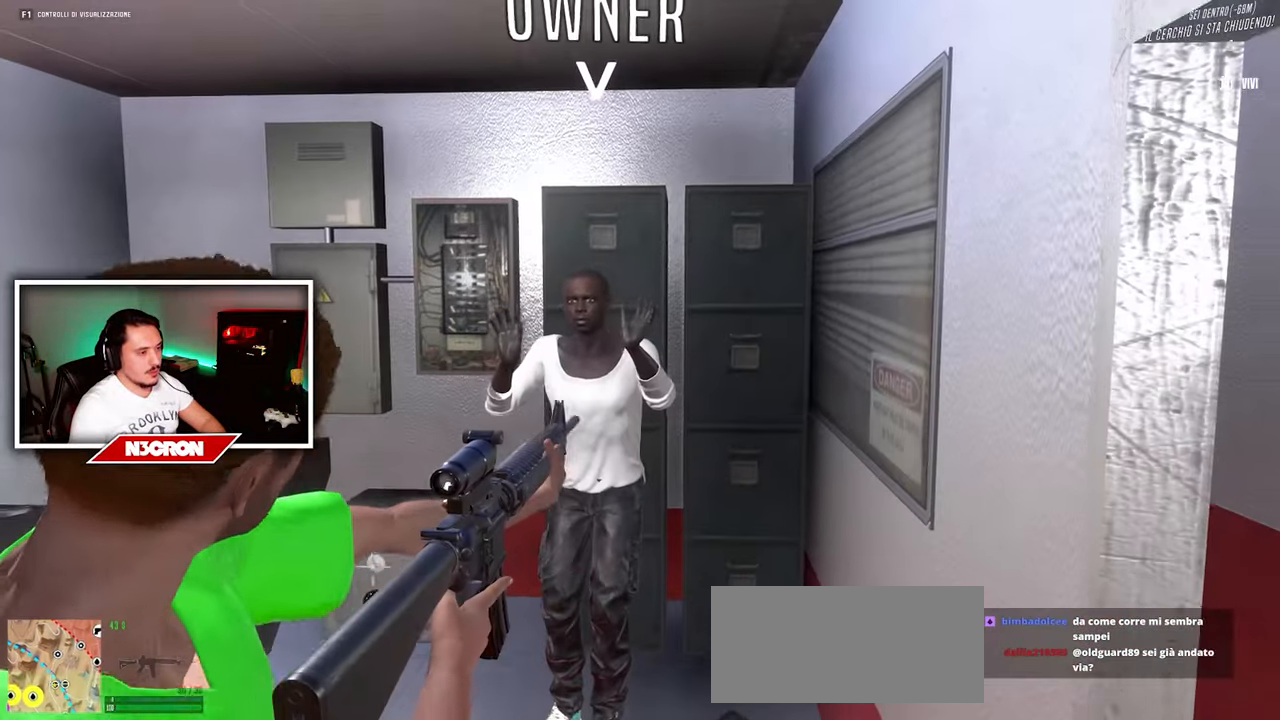
{"keys": [], "mouse": ["right"], "events": [[100, "a", "up"]]}
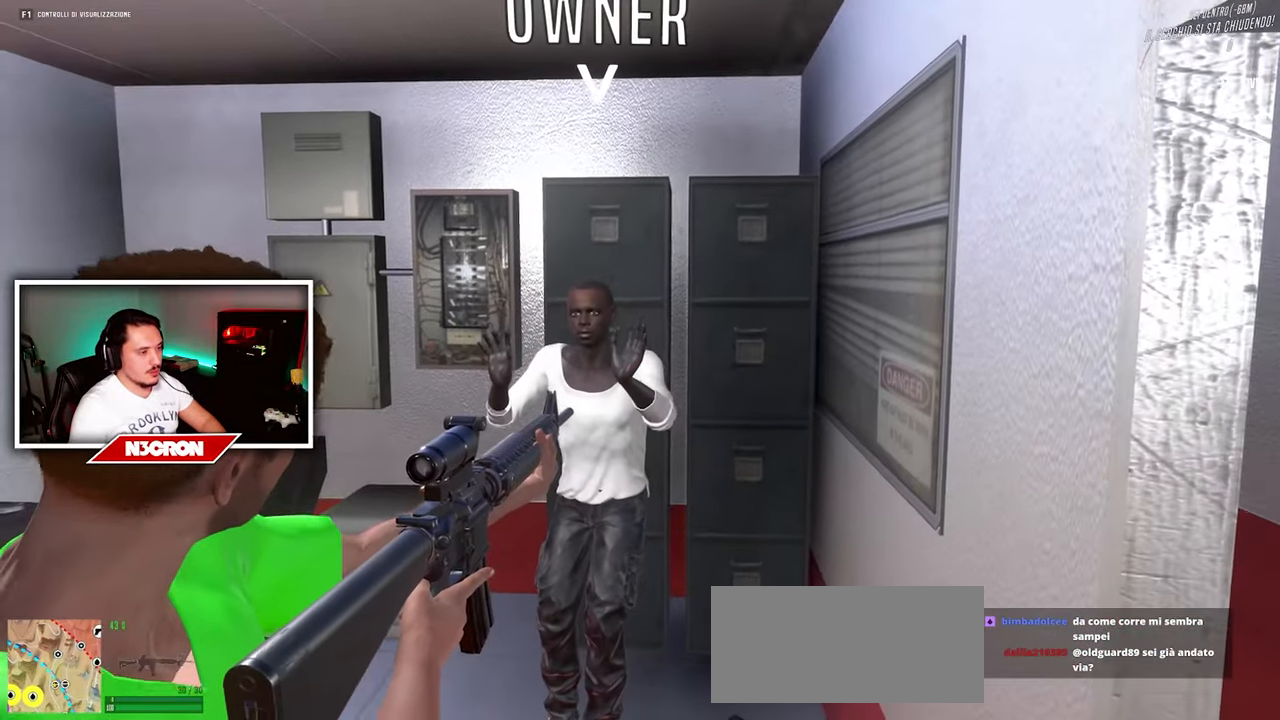
{"keys": [], "mouse": ["right"], "events": []}
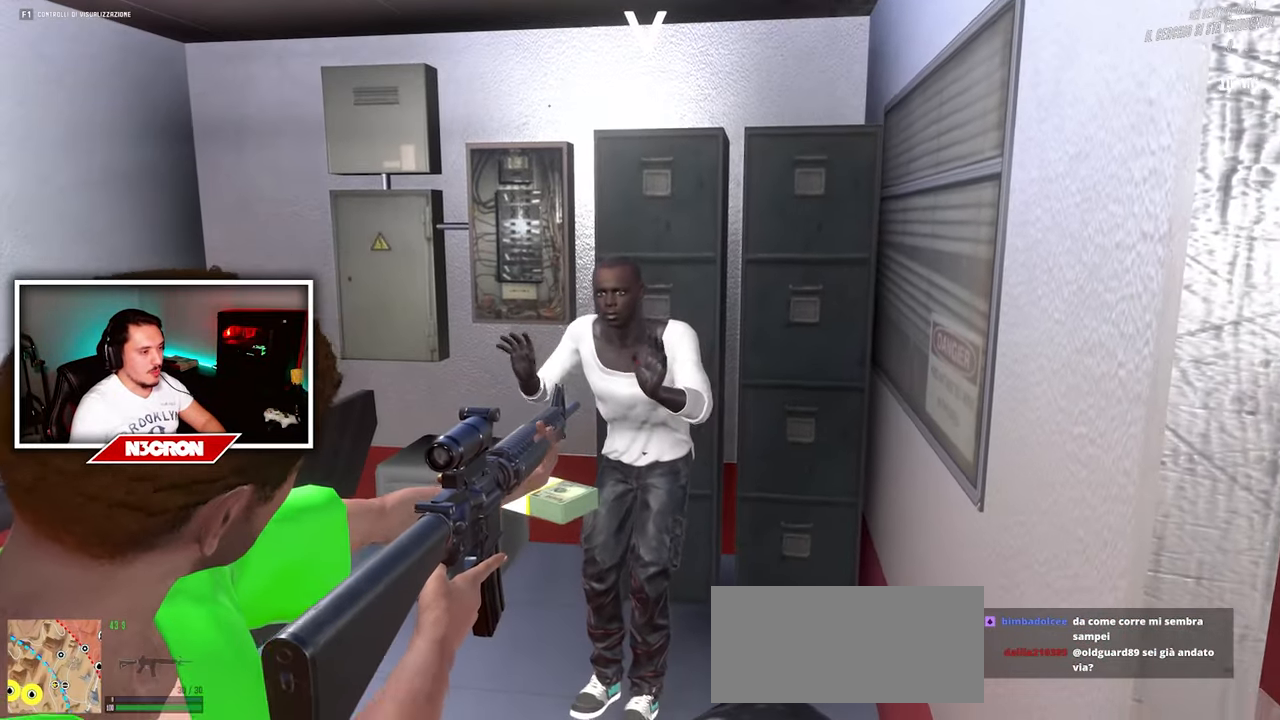
{"keys": ["w"], "mouse": ["right"], "events": [[334, "w", "down"]]}
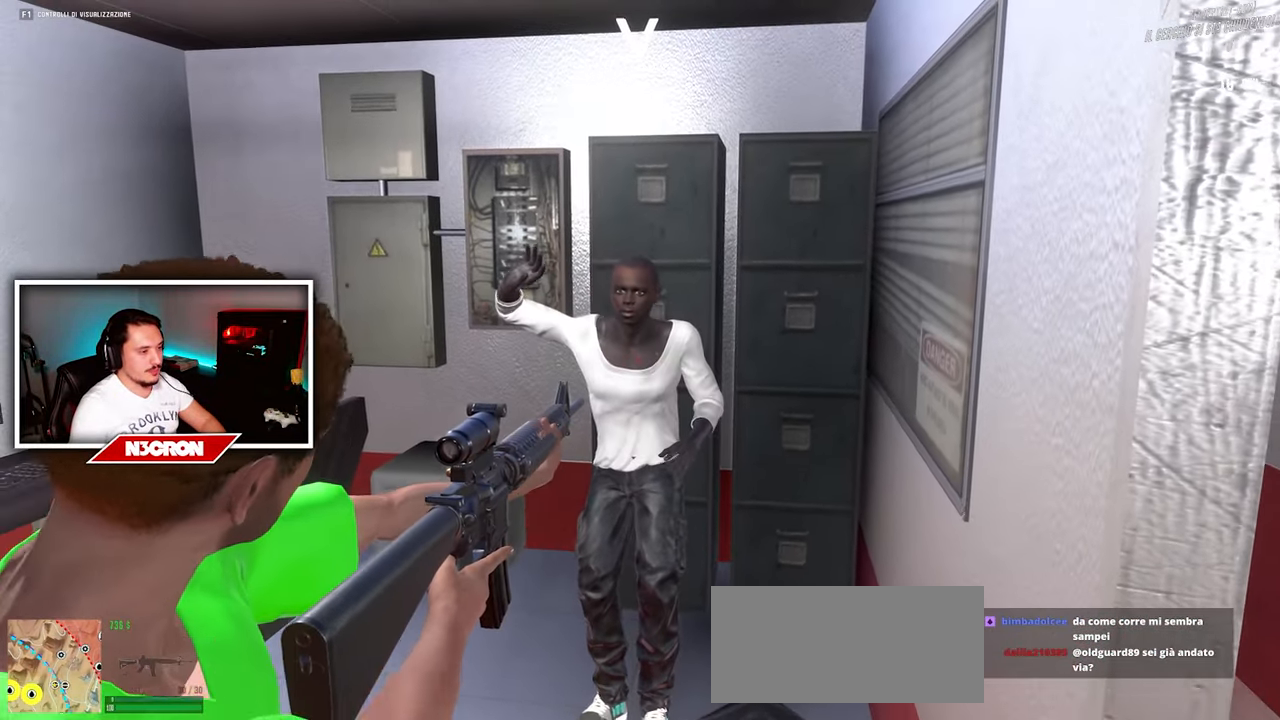
{"keys": [], "mouse": ["left", "right"], "events": [[117, "w", "up"], [500, "mouse_left", "down"]]}
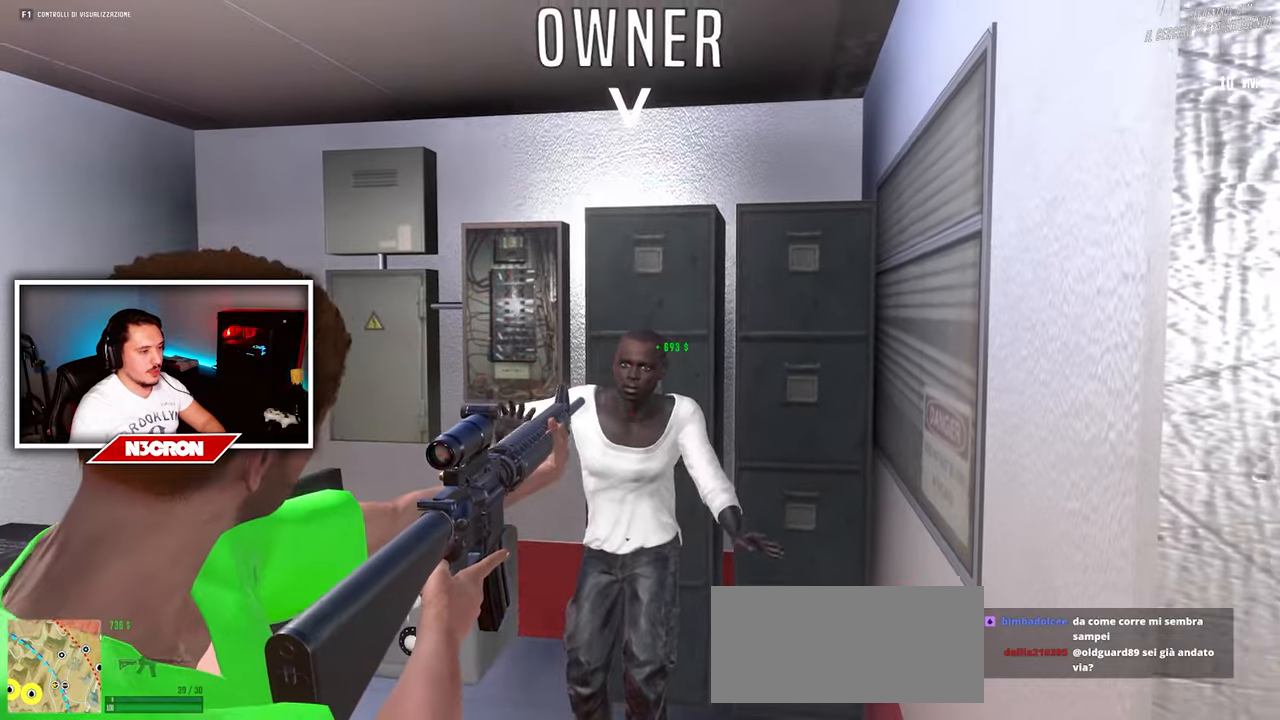
{"keys": ["w"], "mouse": ["right"], "events": [[116, "mouse_left", "up"], [316, "w", "down"]]}
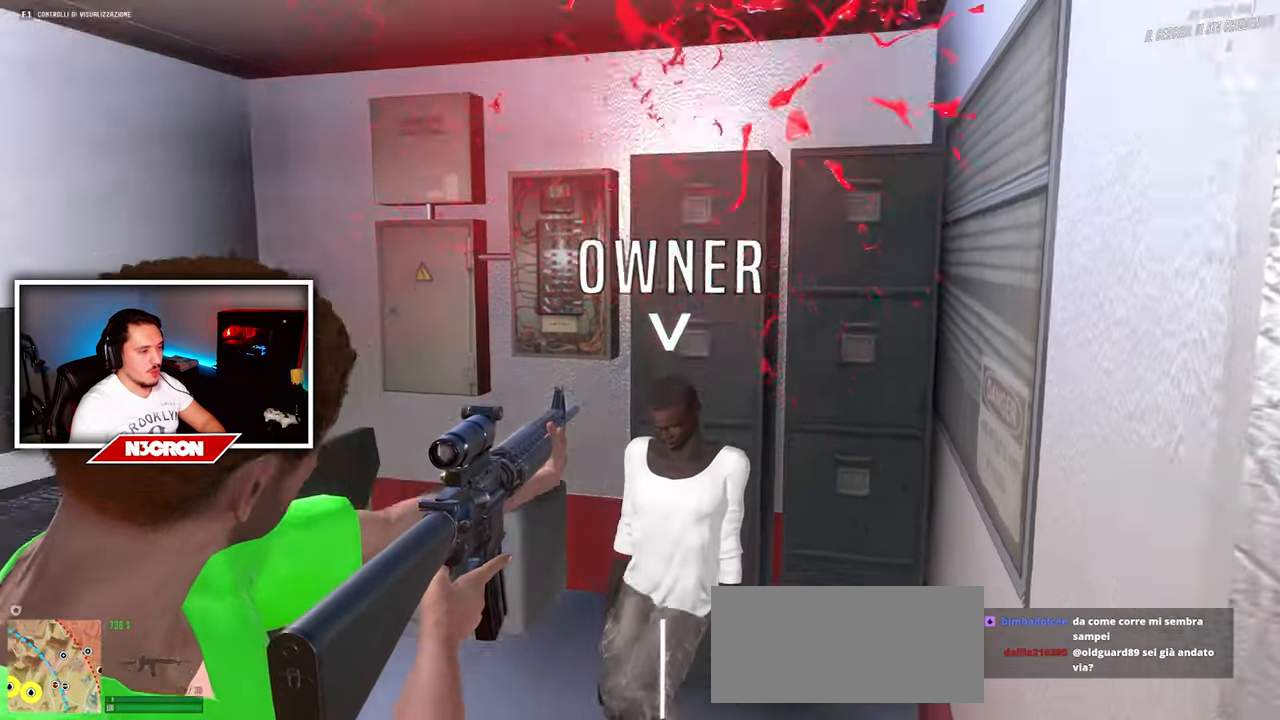
{"keys": [], "mouse": [], "events": [[183, "mouse_right", "up"], [400, "w", "up"]]}
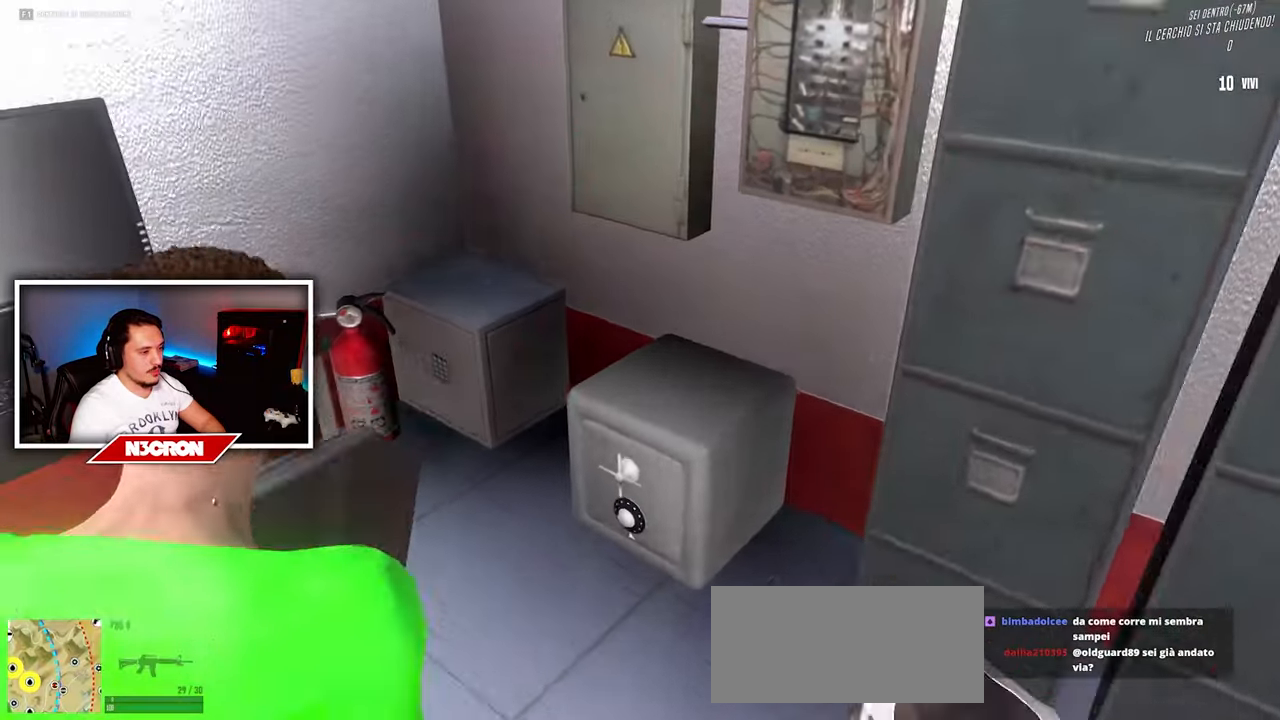
{"keys": ["f"], "mouse": [], "events": [[33, "d", "down"], [133, "d", "up"], [200, "s", "down"], [433, "f", "down"], [433, "s", "up"]]}